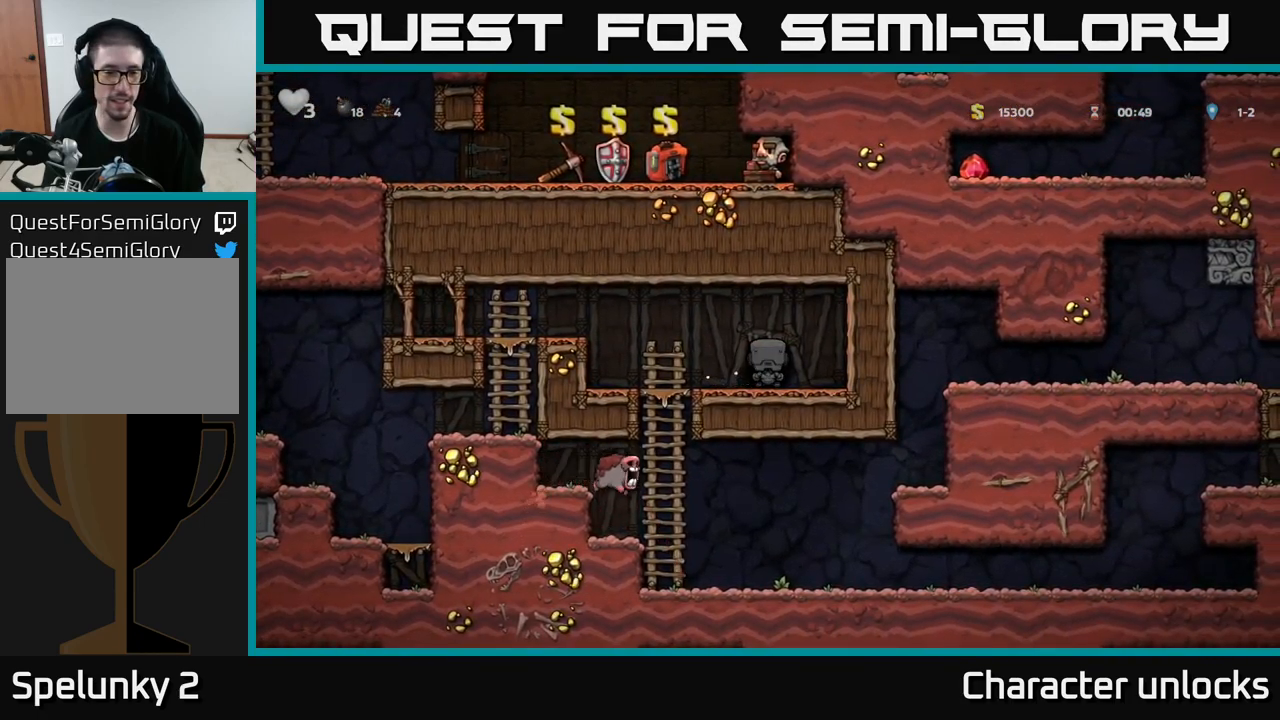
Gameplay with a controller (Xbox layout); each line is a JSON object with the inputs held at the frame after it. "events" lists button and stick changes between this image and that frame as [ms after this image, input, new state], when the widget could be followed in between. Not read: right_stick.
{"buttons": [], "left_stick": "center", "events": []}
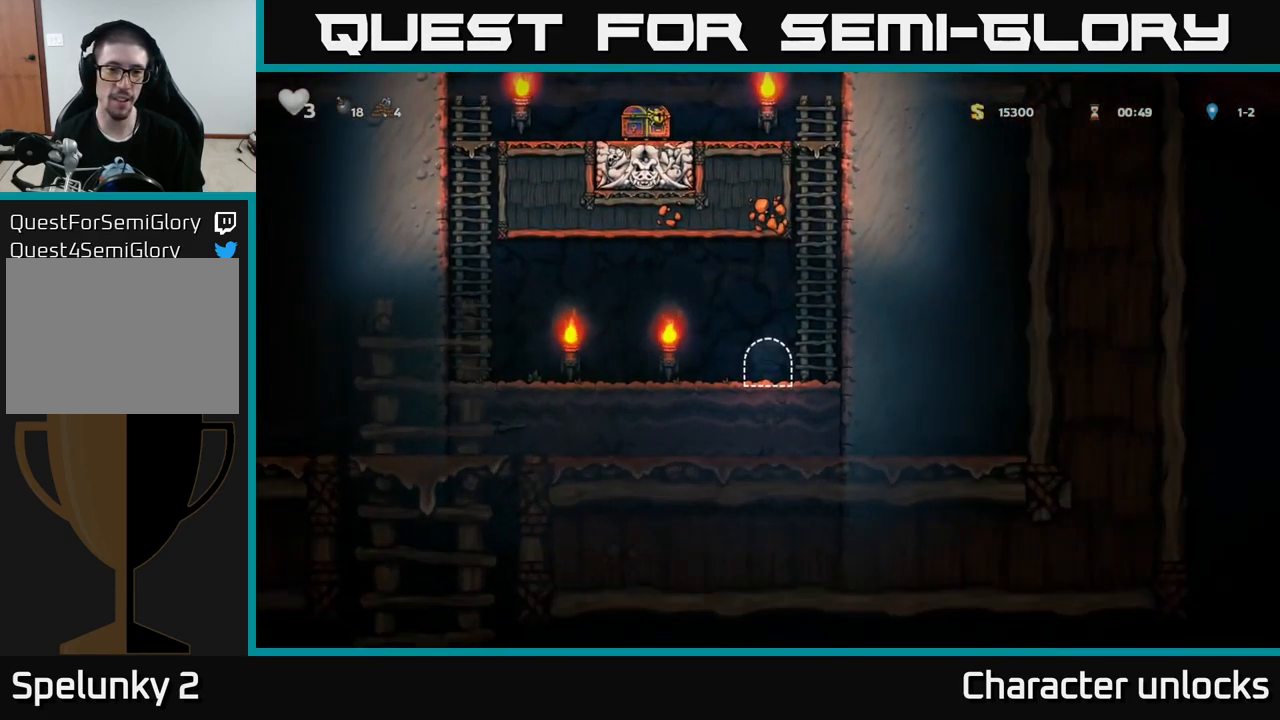
{"buttons": ["DPAD_UP"], "left_stick": "center", "events": [[267, "DPAD_RIGHT", "down"], [317, "A", "down"], [433, "DPAD_UP", "down"], [467, "A", "up"], [483, "DPAD_RIGHT", "up"]]}
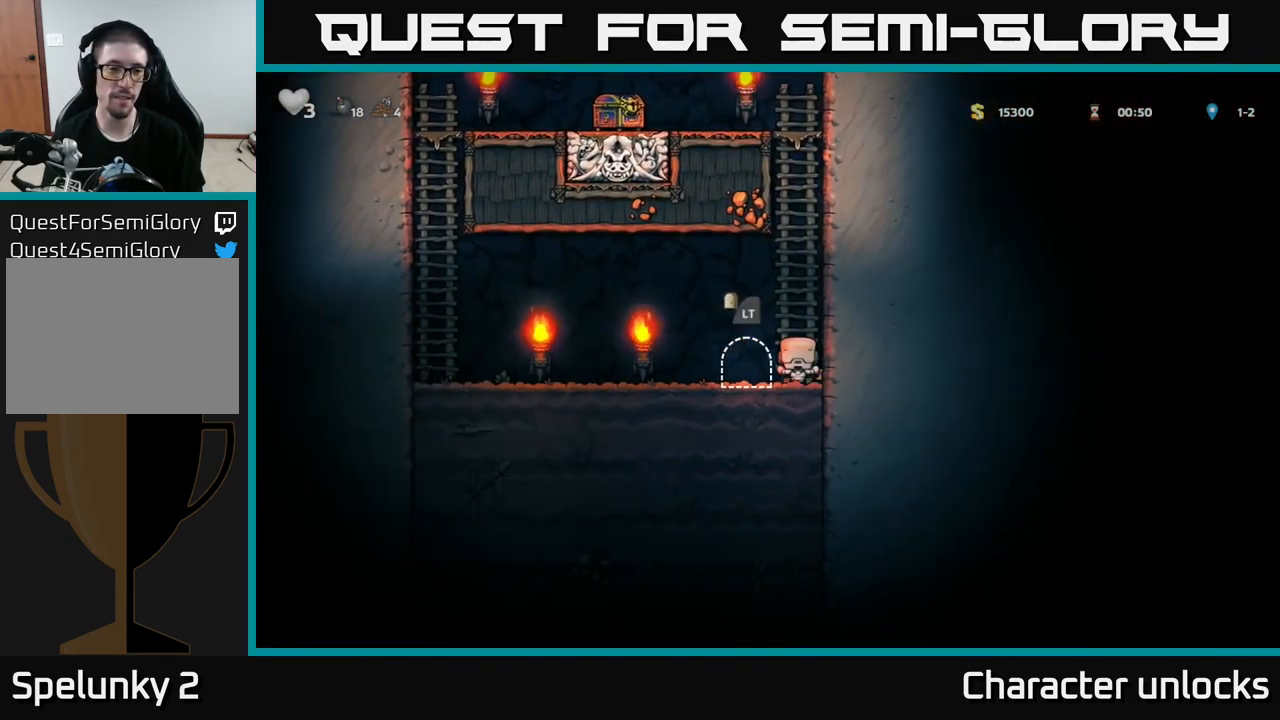
{"buttons": ["DPAD_UP"], "left_stick": "center", "events": [[33, "A", "down"], [200, "A", "up"], [300, "A", "down"], [467, "A", "up"]]}
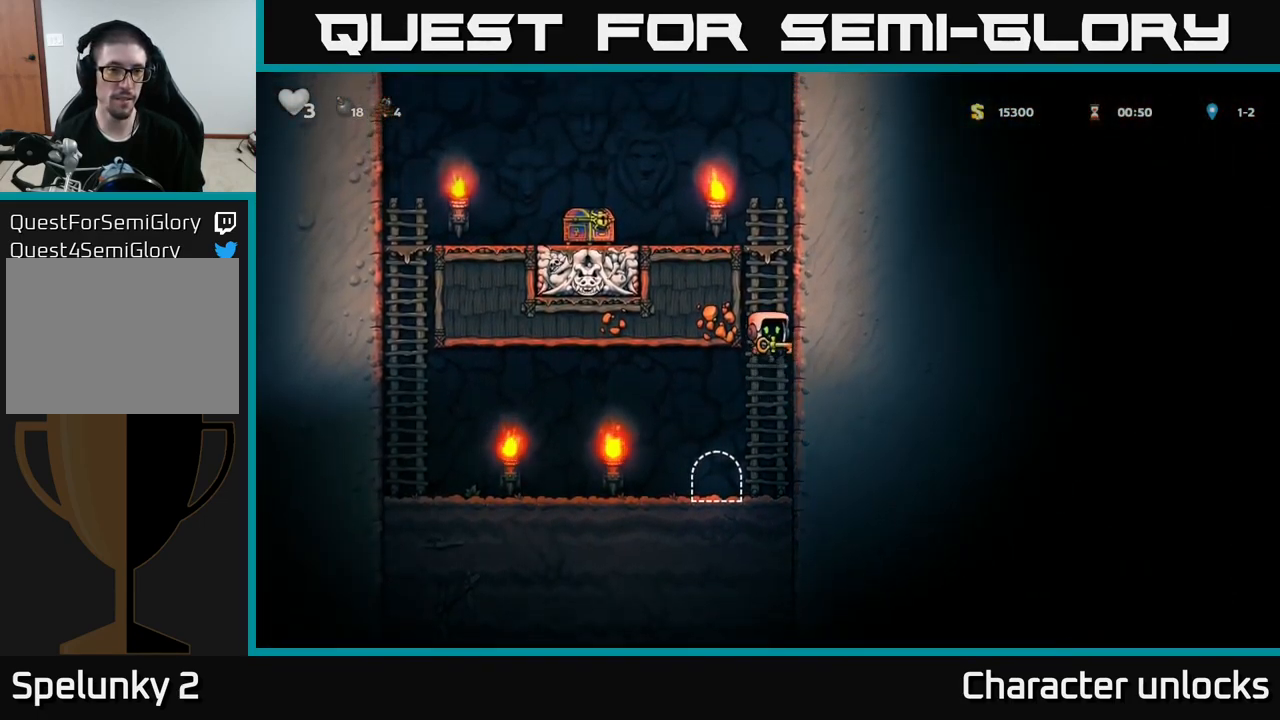
{"buttons": ["A", "DPAD_LEFT"], "left_stick": "center", "events": [[83, "A", "down"], [217, "A", "up"], [367, "A", "down"], [417, "DPAD_LEFT", "down"], [433, "DPAD_UP", "up"]]}
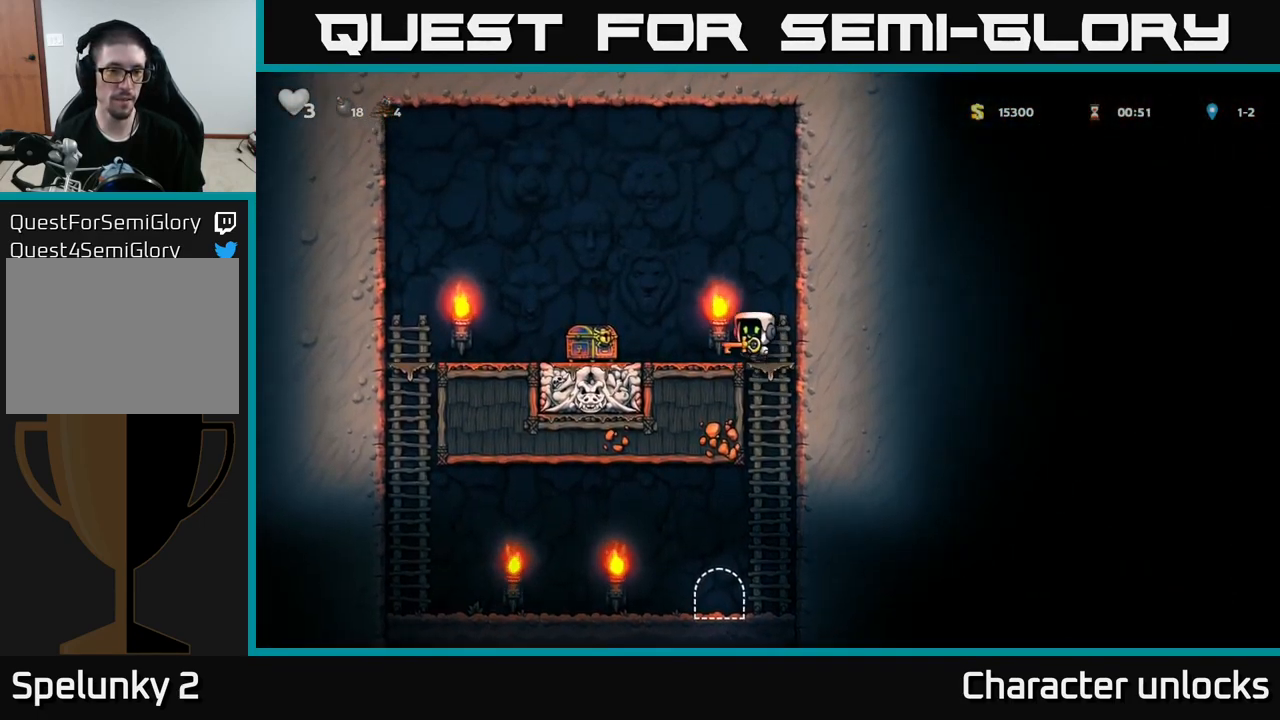
{"buttons": ["A", "DPAD_RIGHT"], "left_stick": "center", "events": [[134, "A", "up"], [350, "DPAD_LEFT", "up"], [417, "DPAD_RIGHT", "down"], [434, "A", "down"]]}
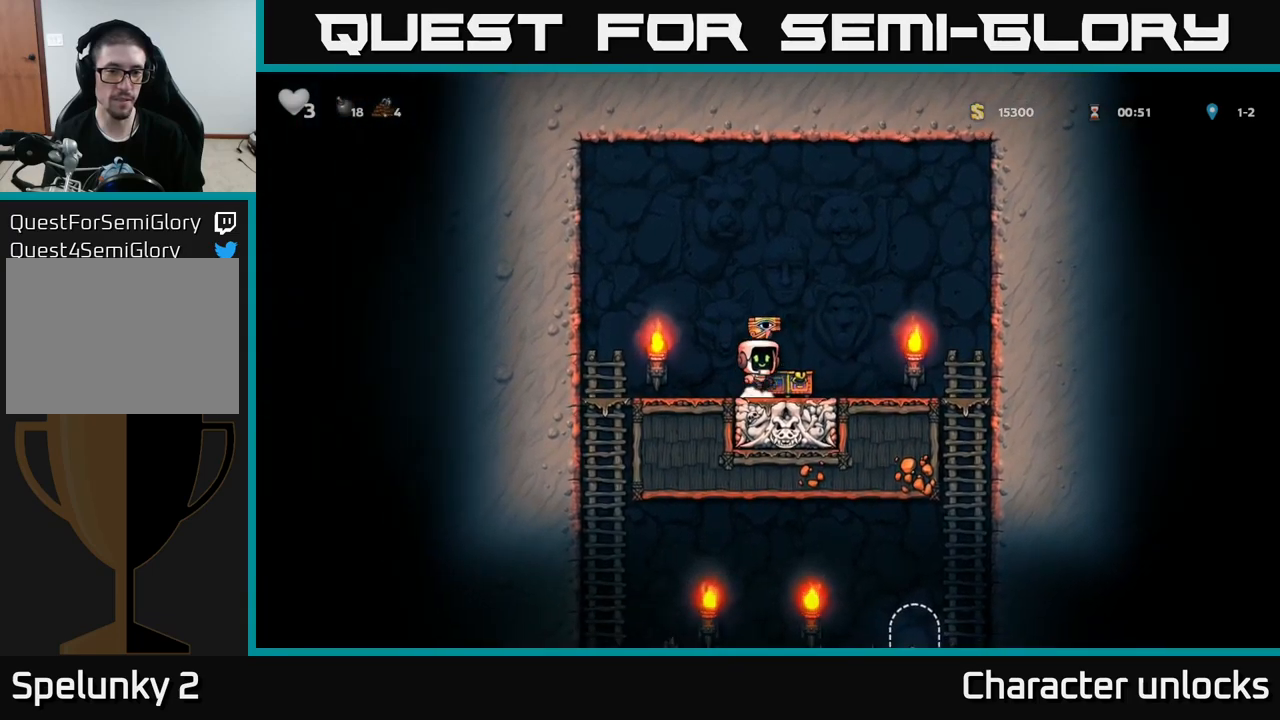
{"buttons": ["DPAD_LEFT"], "left_stick": "center", "events": [[284, "A", "up"], [384, "DPAD_RIGHT", "up"], [417, "DPAD_LEFT", "down"]]}
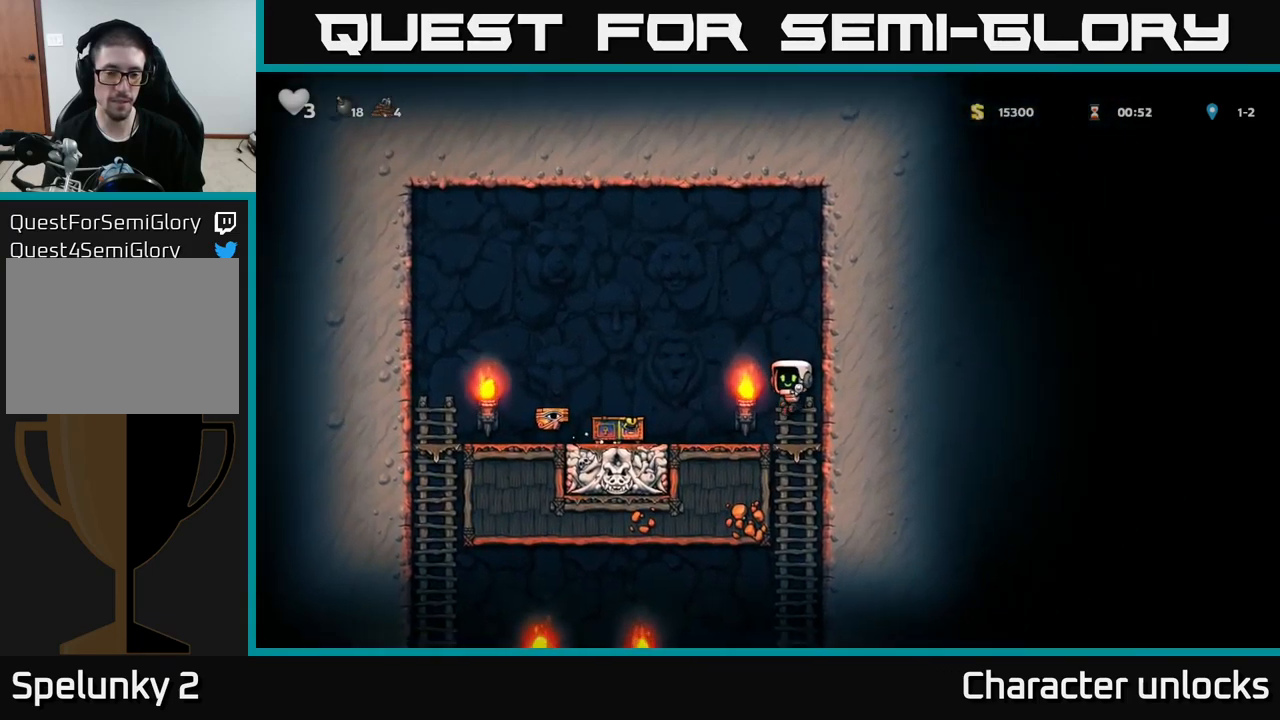
{"buttons": ["DPAD_LEFT"], "left_stick": "center", "events": [[67, "A", "down"], [234, "A", "up"]]}
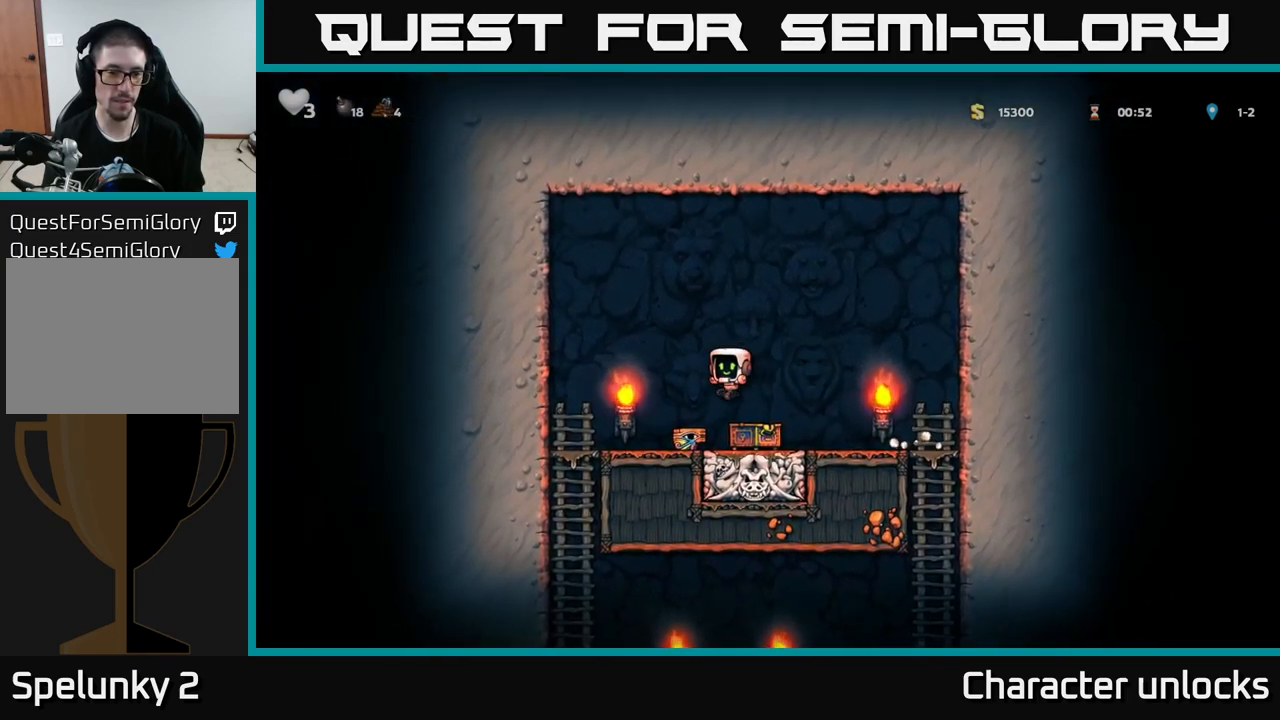
{"buttons": [], "left_stick": "center", "events": [[284, "DPAD_DOWN", "down"], [284, "DPAD_LEFT", "up"], [367, "A", "down"], [417, "DPAD_DOWN", "up"], [450, "A", "up"]]}
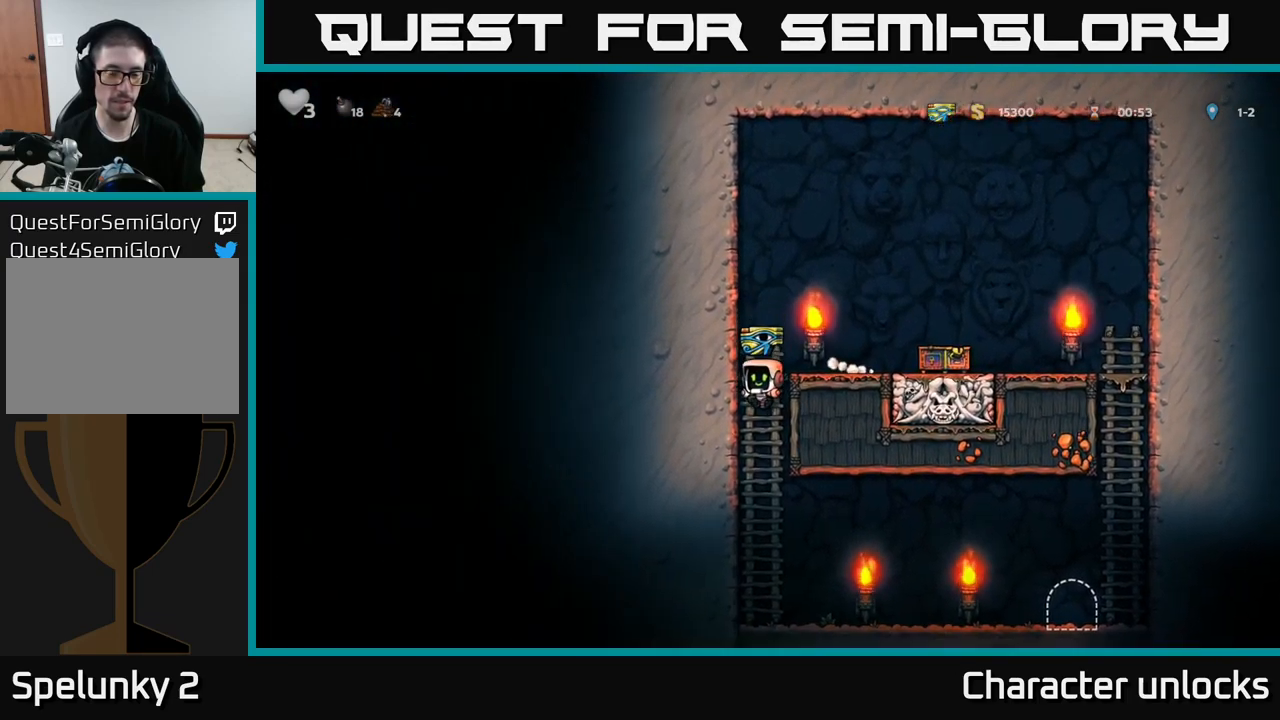
{"buttons": ["DPAD_RIGHT"], "left_stick": "center", "events": [[100, "DPAD_RIGHT", "down"], [400, "A", "down"], [450, "A", "up"]]}
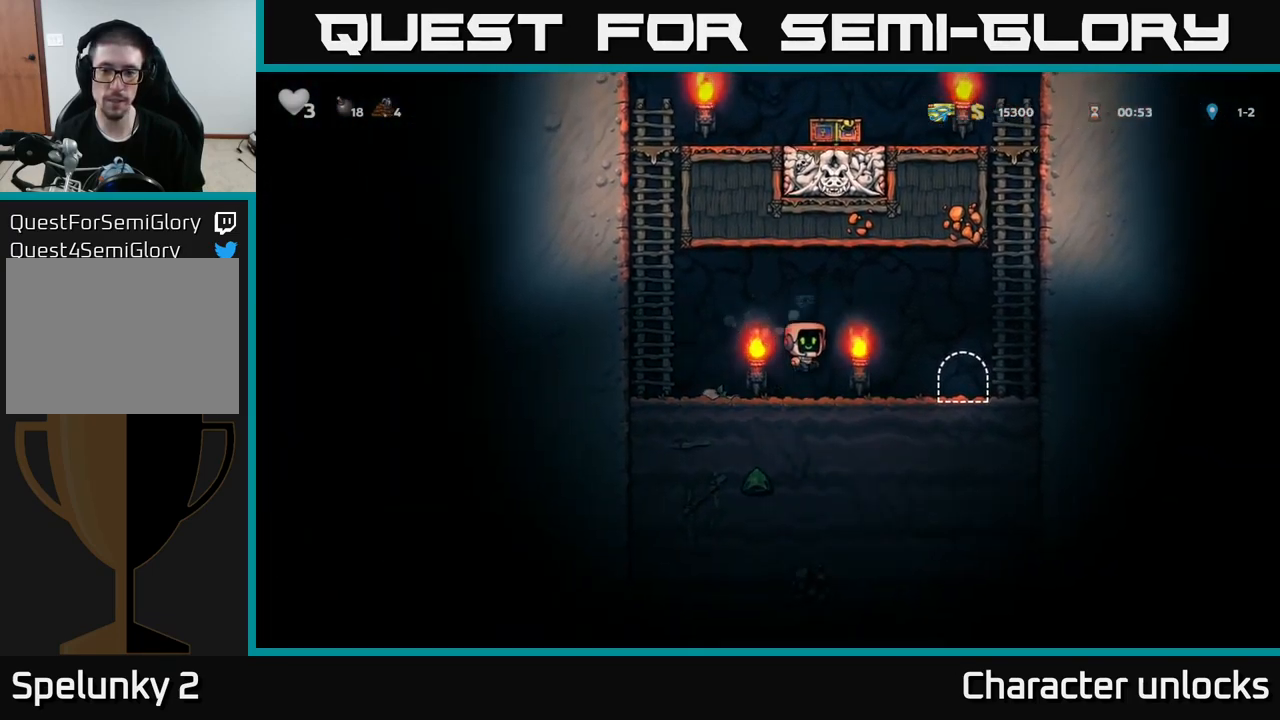
{"buttons": ["L2"], "left_stick": "center", "events": [[250, "DPAD_RIGHT", "up"], [334, "L2", "down"], [384, "L2", "up"], [484, "L2", "down"]]}
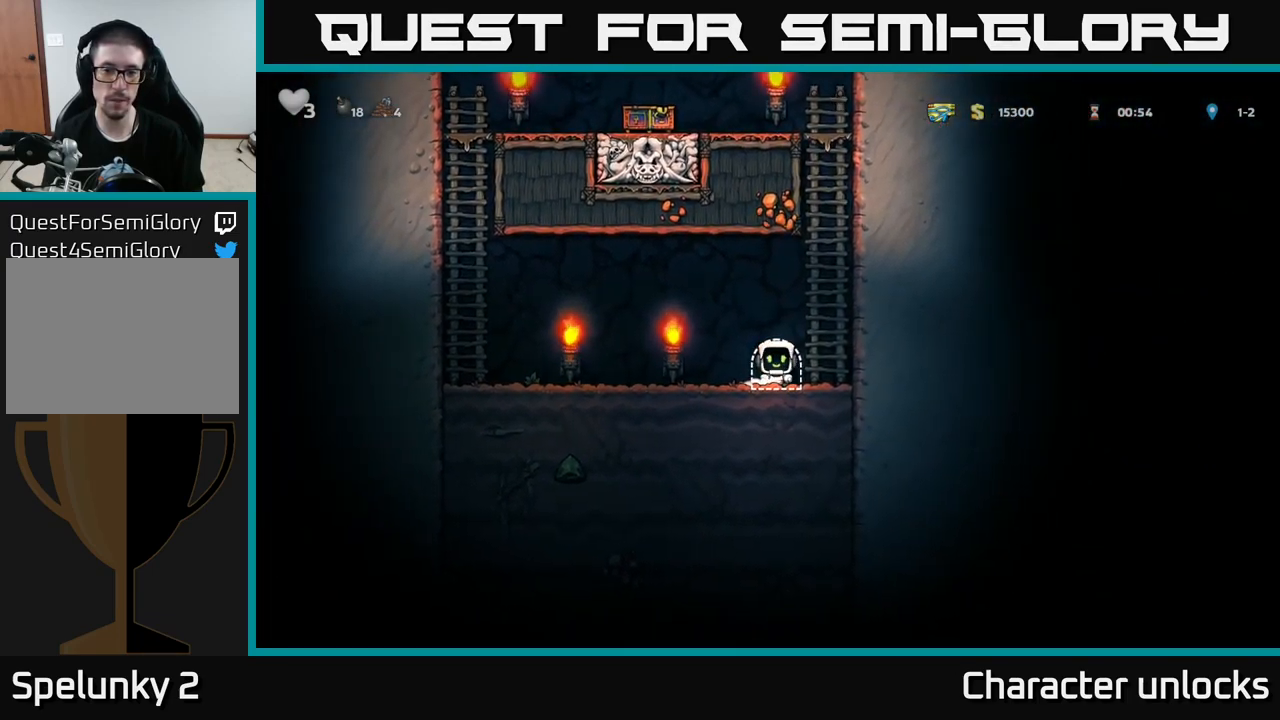
{"buttons": [], "left_stick": "center", "events": [[50, "L2", "up"]]}
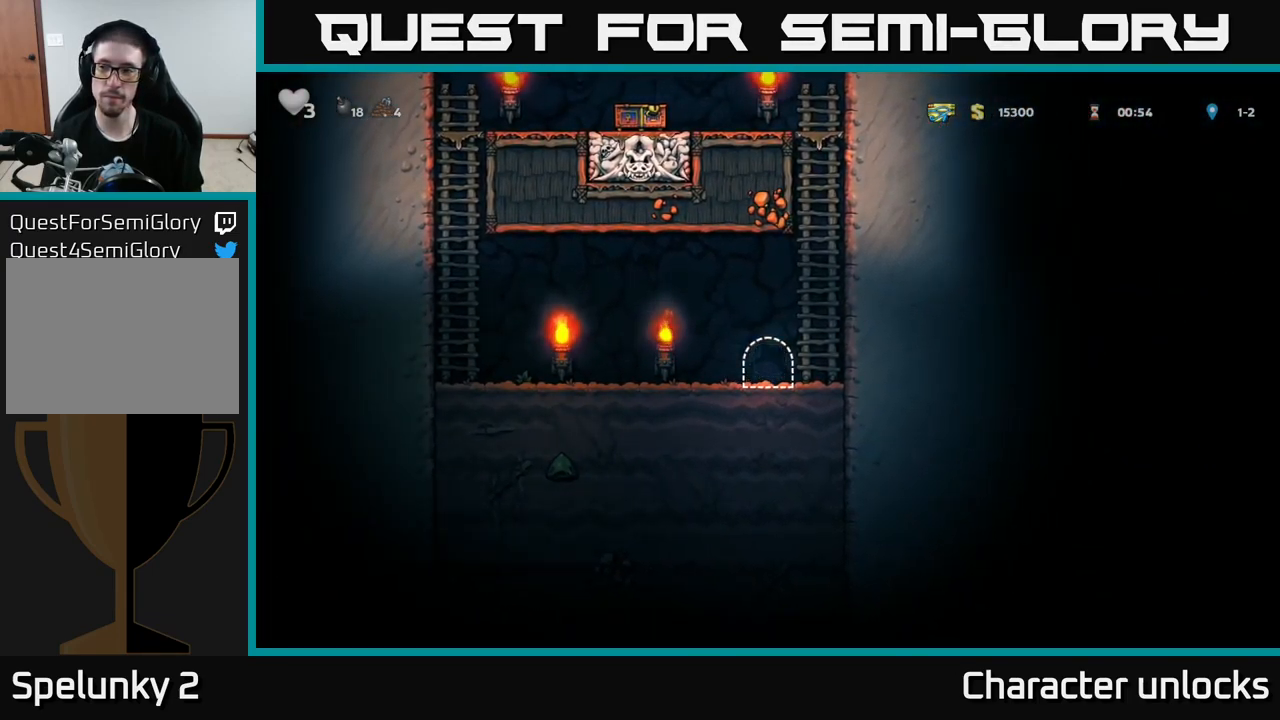
{"buttons": [], "left_stick": "center", "events": []}
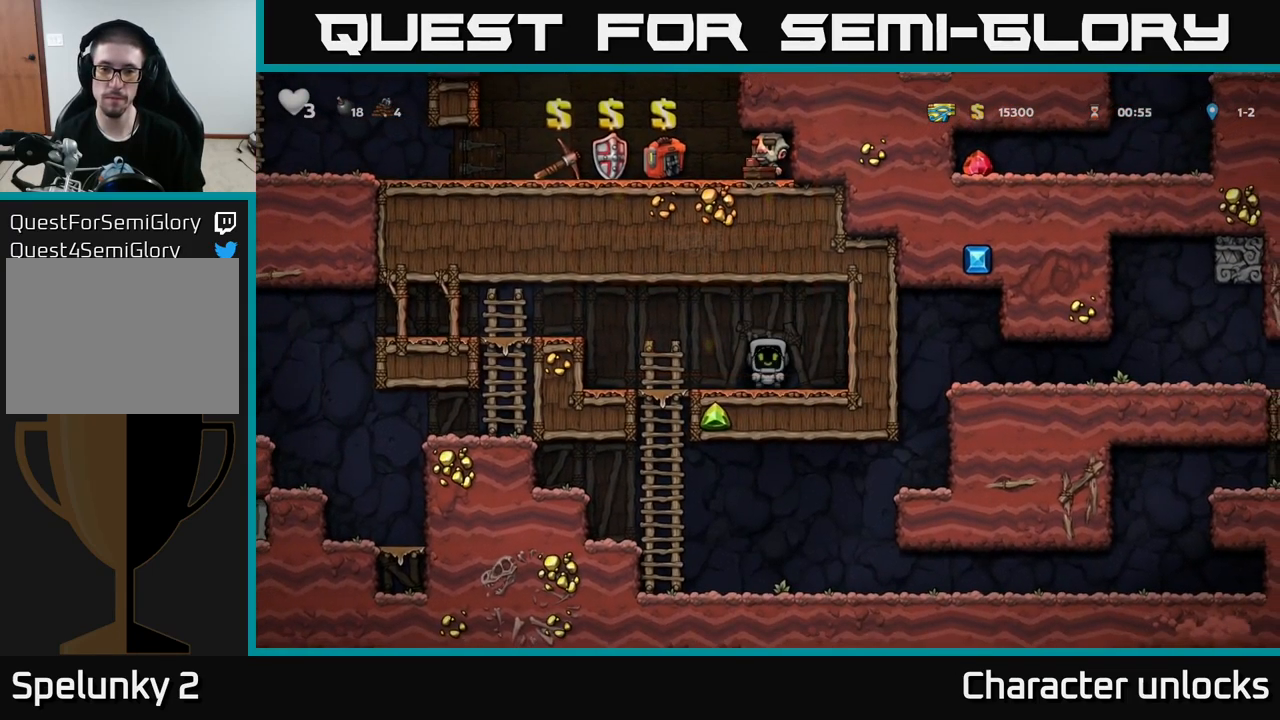
{"buttons": ["A", "DPAD_LEFT"], "left_stick": "center", "events": [[117, "DPAD_LEFT", "down"], [484, "A", "down"]]}
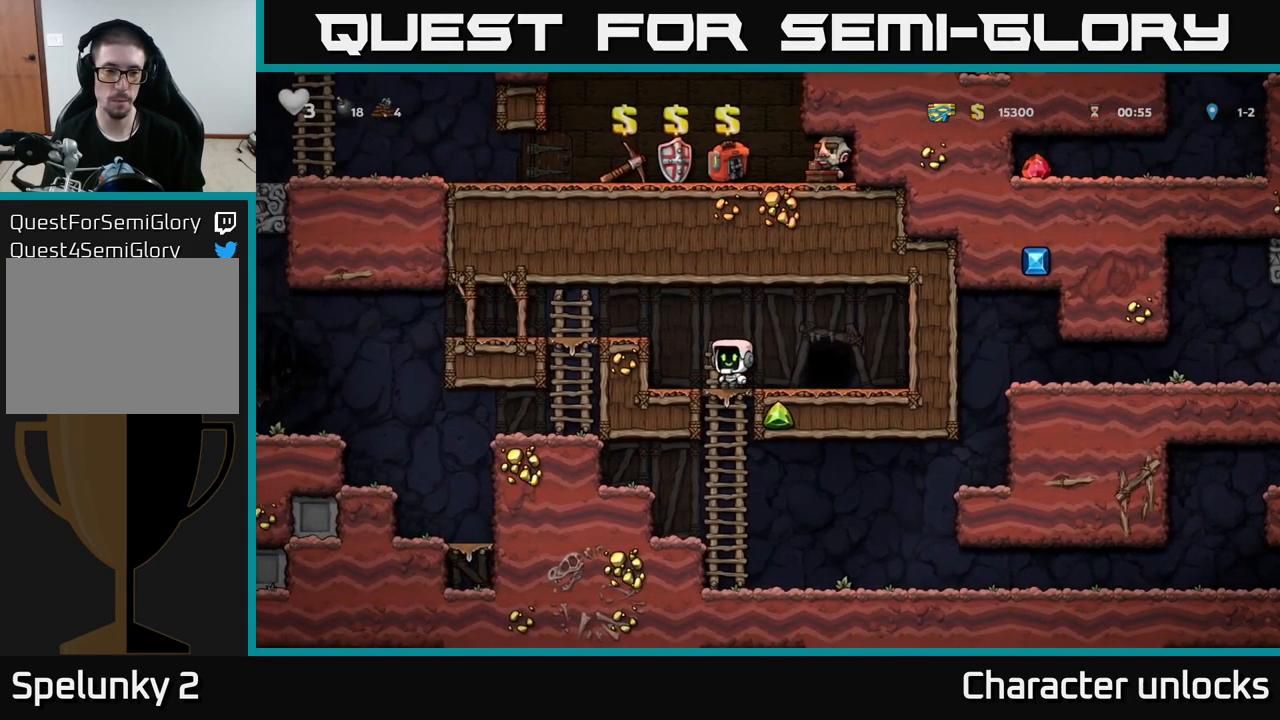
{"buttons": ["DPAD_LEFT"], "left_stick": "center", "events": [[167, "A", "up"]]}
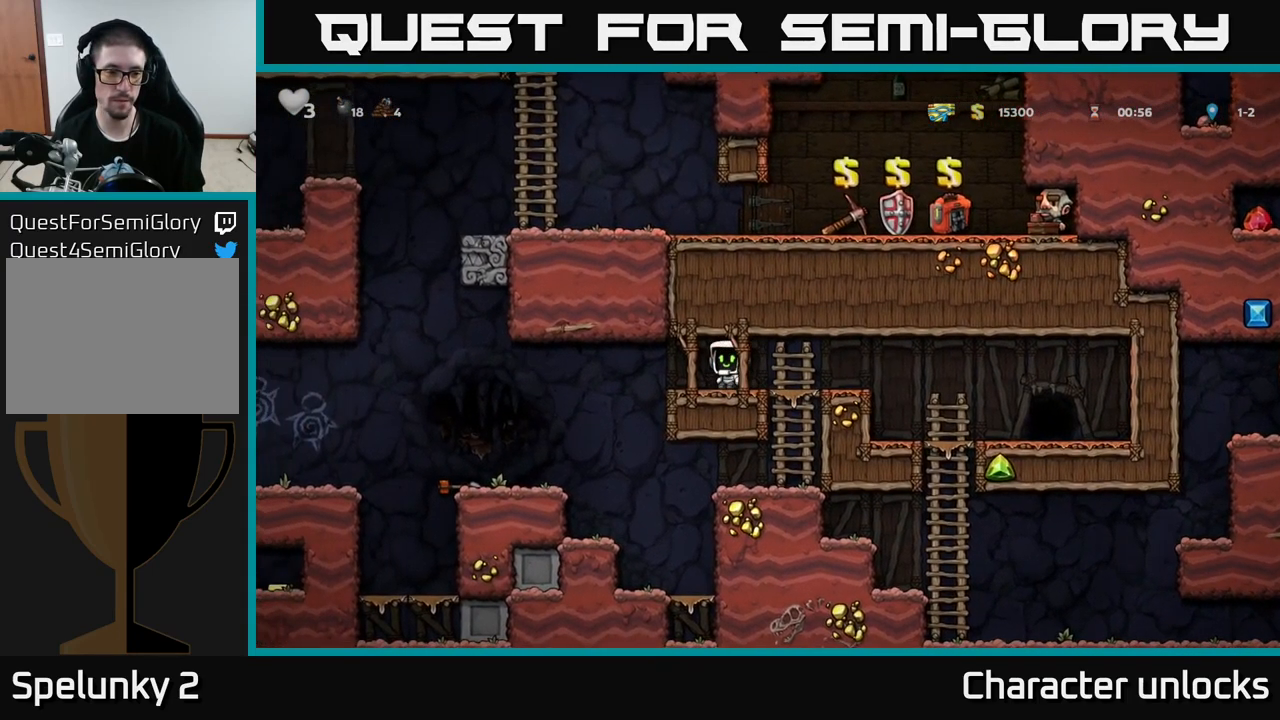
{"buttons": ["DPAD_LEFT"], "left_stick": "center", "events": []}
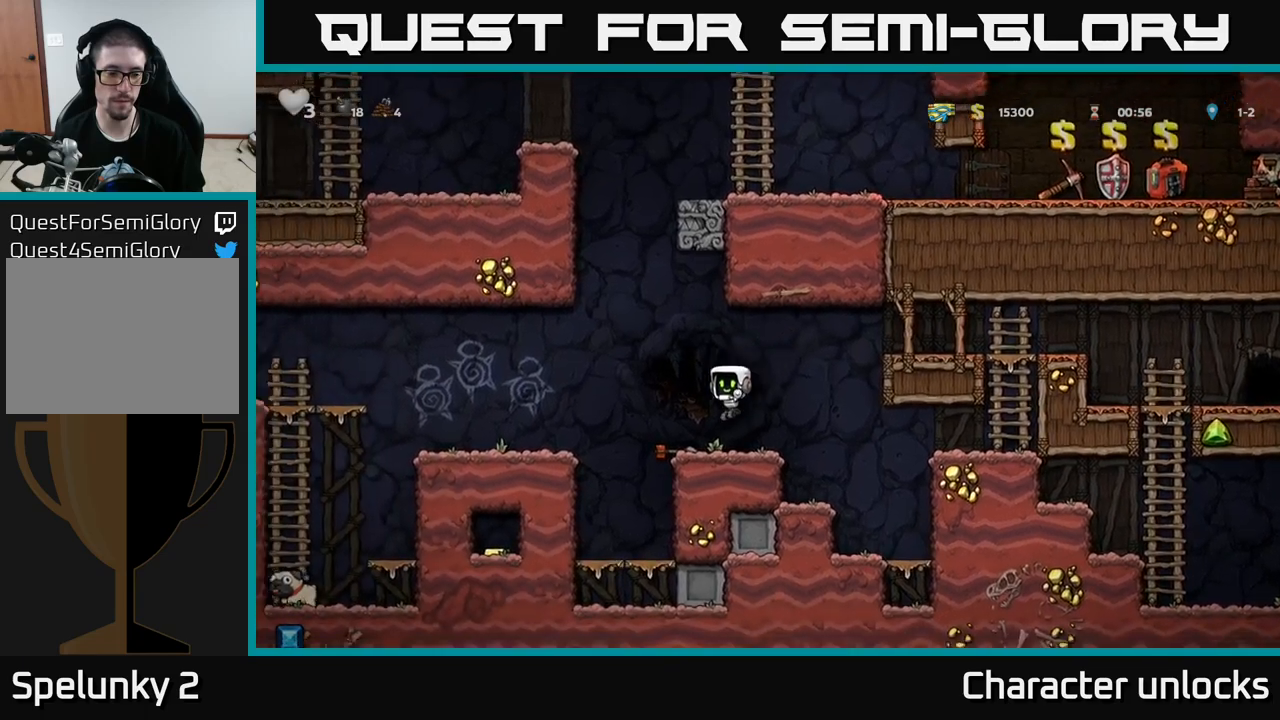
{"buttons": ["DPAD_LEFT"], "left_stick": "center", "events": [[83, "A", "down"], [150, "A", "up"]]}
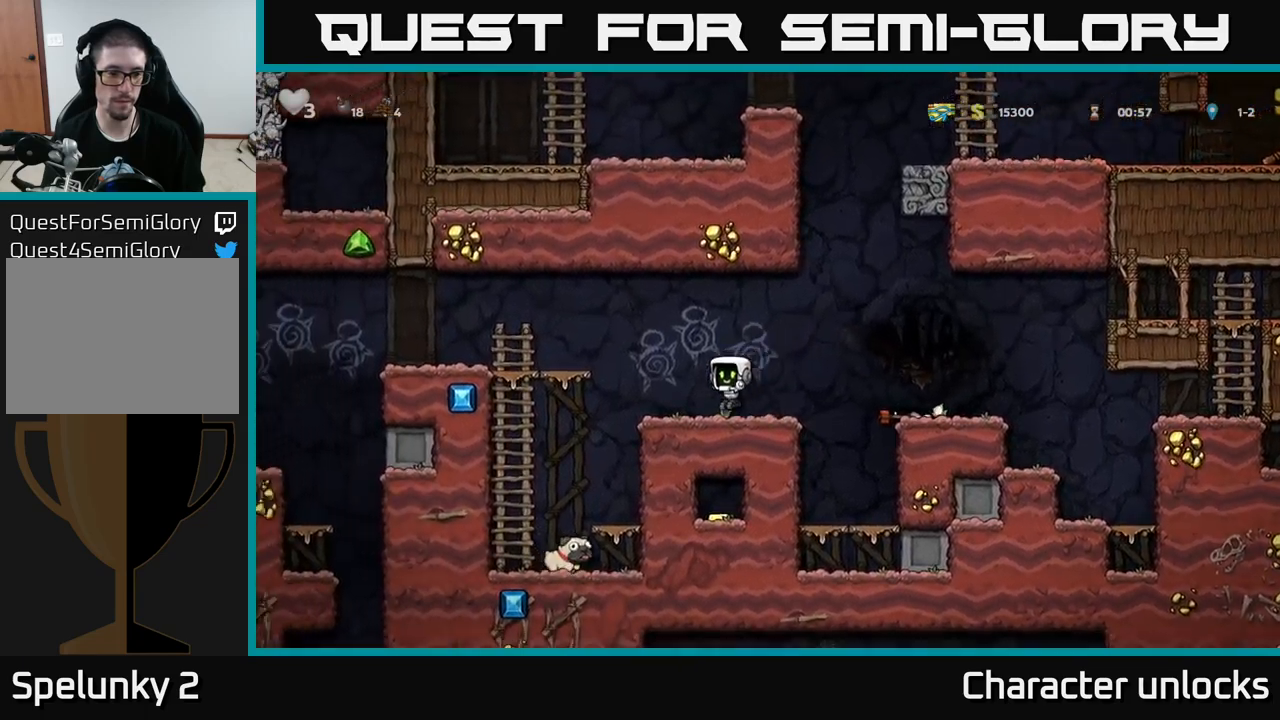
{"buttons": ["DPAD_RIGHT"], "left_stick": "center", "events": [[416, "DPAD_LEFT", "up"], [500, "DPAD_RIGHT", "down"]]}
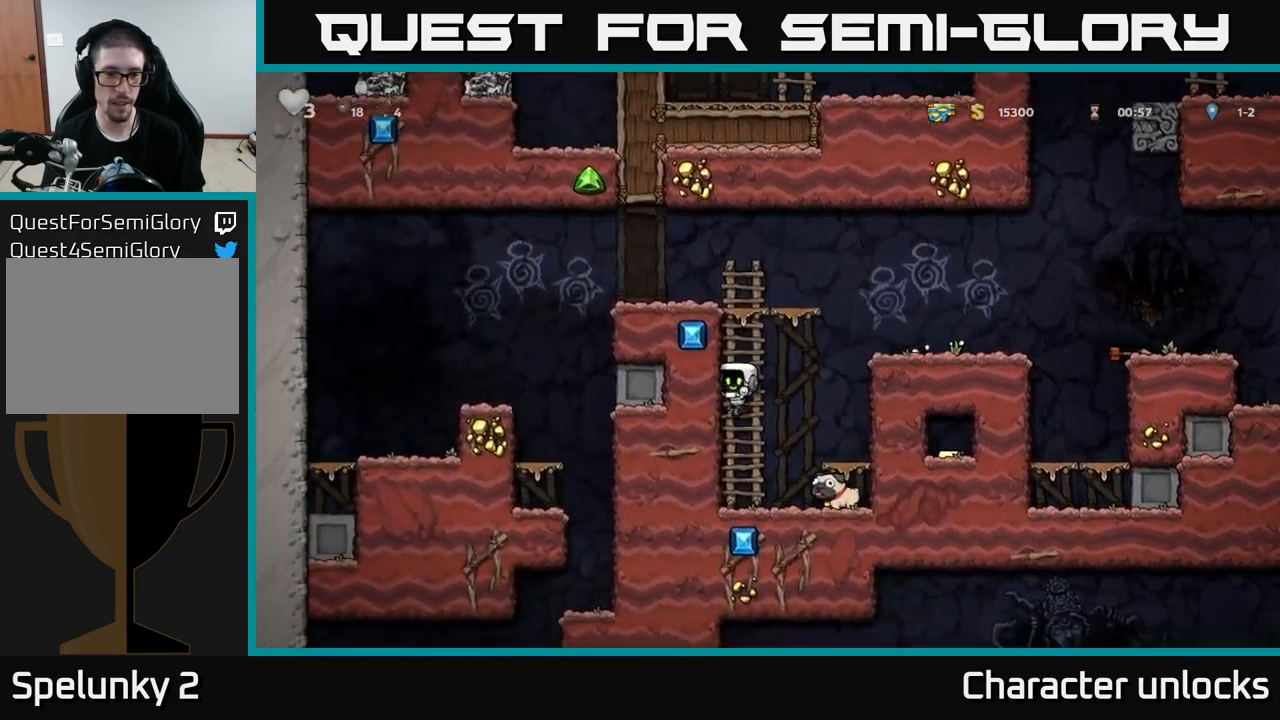
{"buttons": ["DPAD_DOWN"], "left_stick": "center", "events": [[133, "DPAD_DOWN", "down"], [150, "DPAD_RIGHT", "up"], [383, "X", "down"], [483, "X", "up"]]}
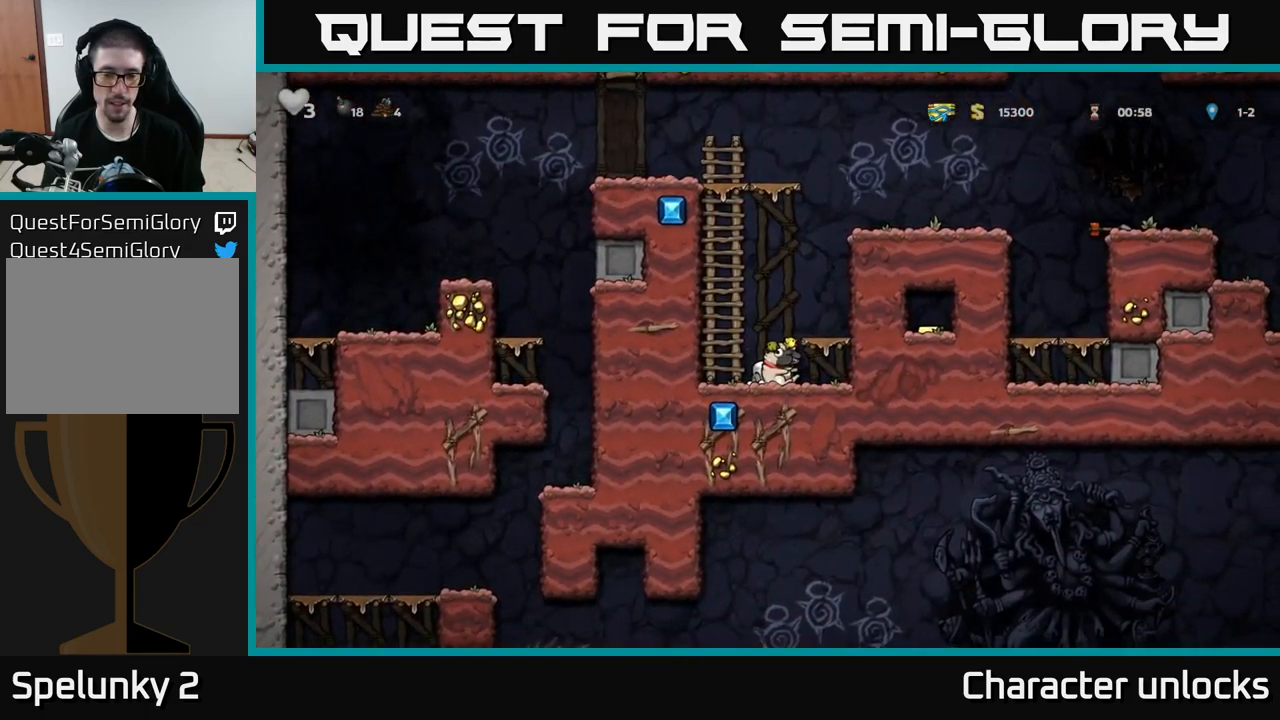
{"buttons": ["A", "DPAD_UP"], "left_stick": "center", "events": [[33, "DPAD_DOWN", "up"], [66, "DPAD_LEFT", "down"], [100, "A", "down"], [216, "DPAD_UP", "down"], [233, "A", "up"], [233, "DPAD_LEFT", "up"], [366, "A", "down"]]}
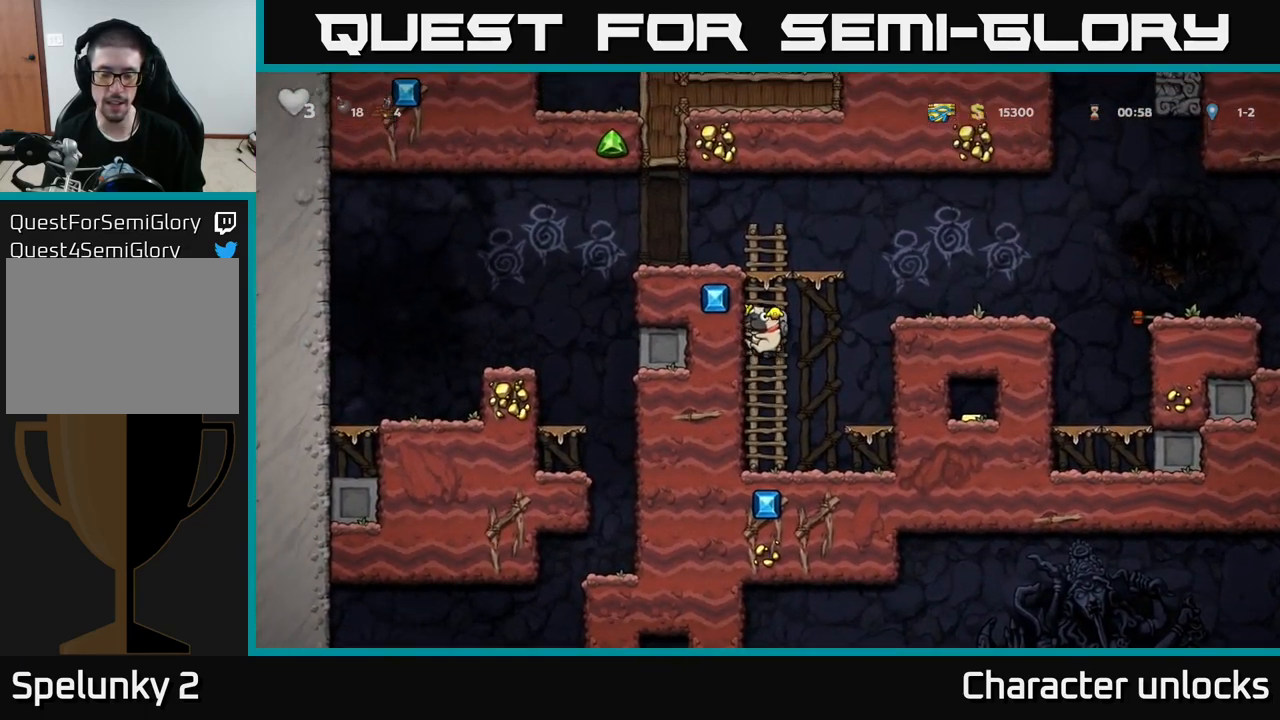
{"buttons": ["DPAD_LEFT"], "left_stick": "center", "events": [[50, "A", "up"], [183, "A", "down"], [233, "DPAD_LEFT", "down"], [266, "DPAD_UP", "up"], [366, "A", "up"]]}
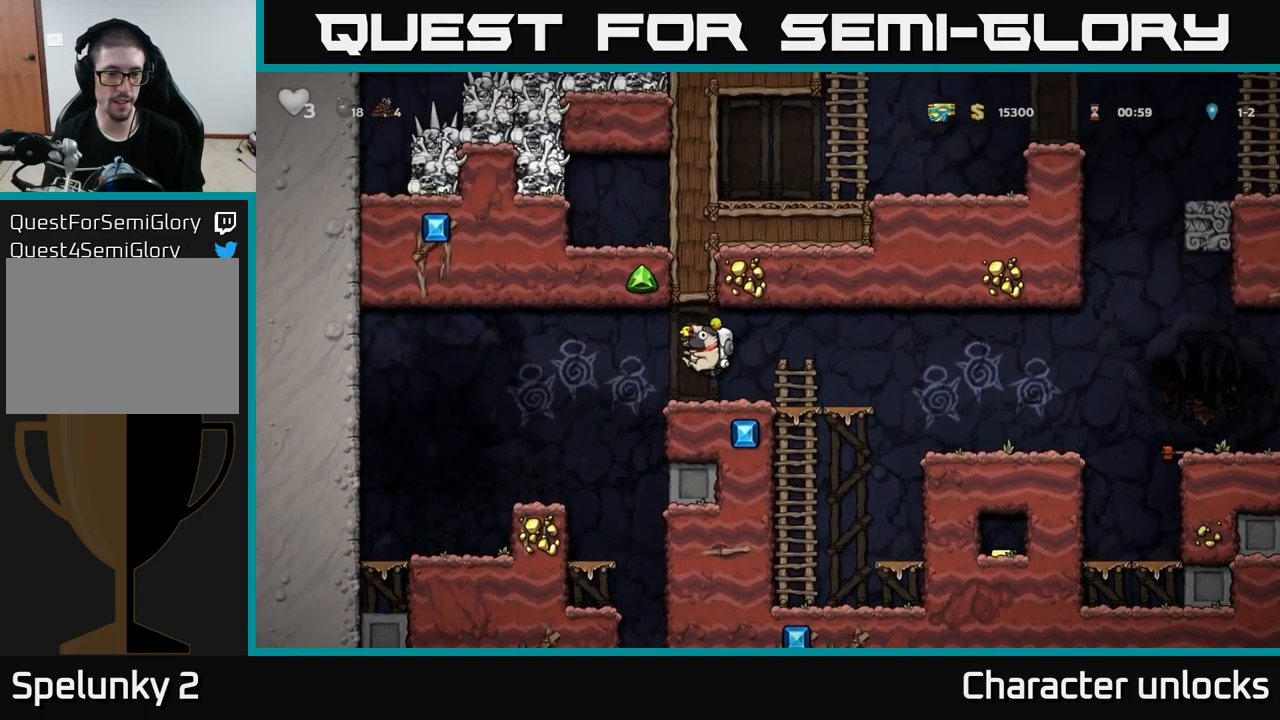
{"buttons": ["A", "DPAD_DOWN"], "left_stick": "center", "events": [[133, "DPAD_LEFT", "up"], [433, "DPAD_DOWN", "down"], [500, "A", "down"]]}
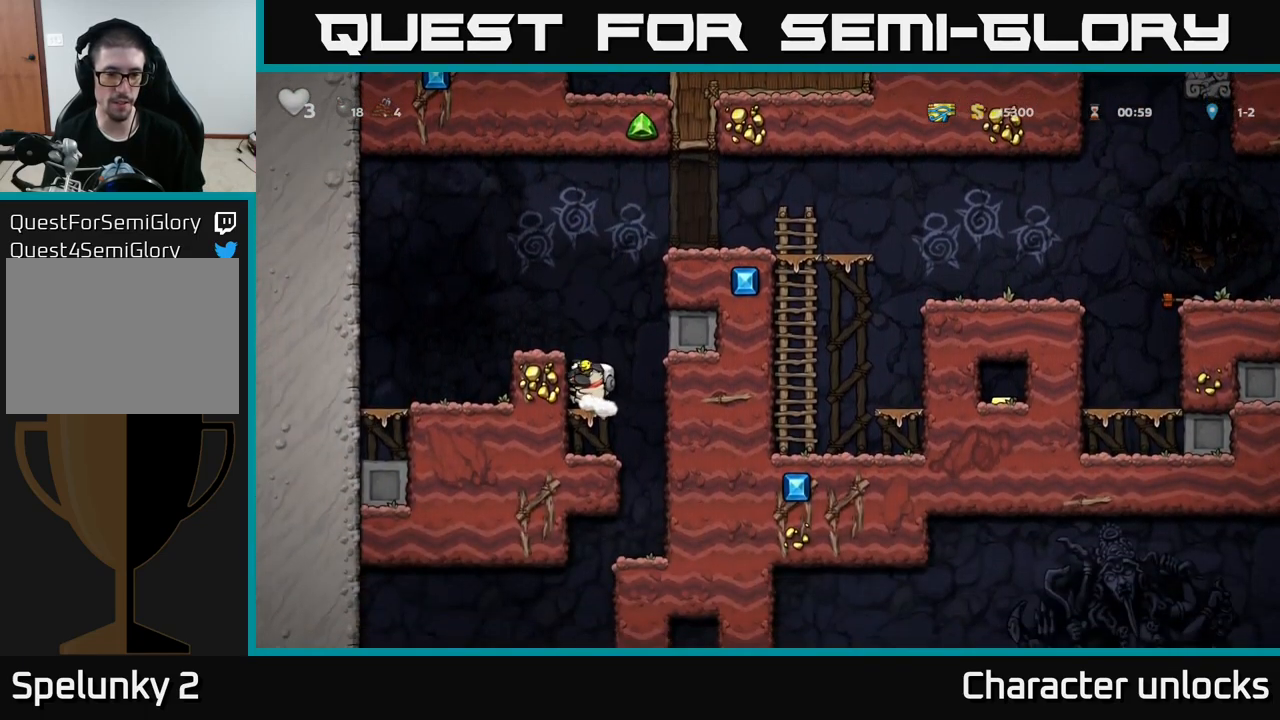
{"buttons": [], "left_stick": "center", "events": [[100, "A", "up"], [100, "DPAD_DOWN", "up"], [200, "DPAD_RIGHT", "down"], [416, "DPAD_RIGHT", "up"]]}
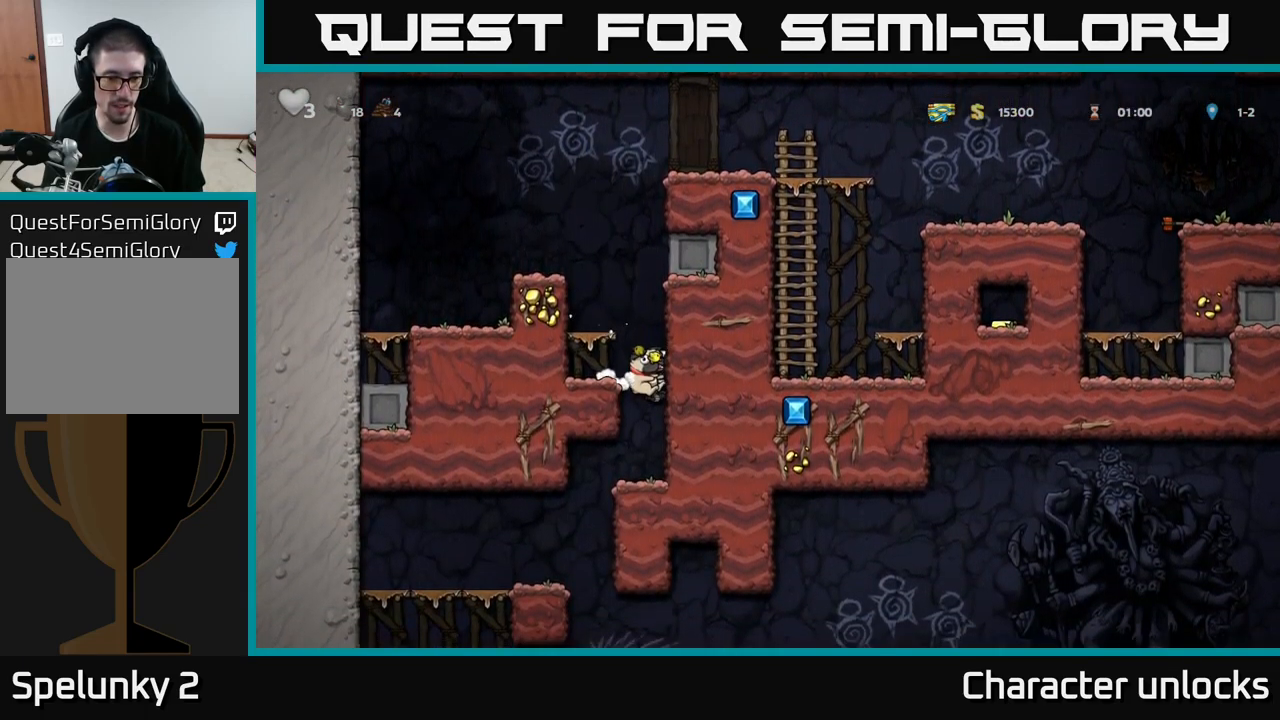
{"buttons": [], "left_stick": "center", "events": [[166, "DPAD_LEFT", "down"], [366, "DPAD_LEFT", "up"]]}
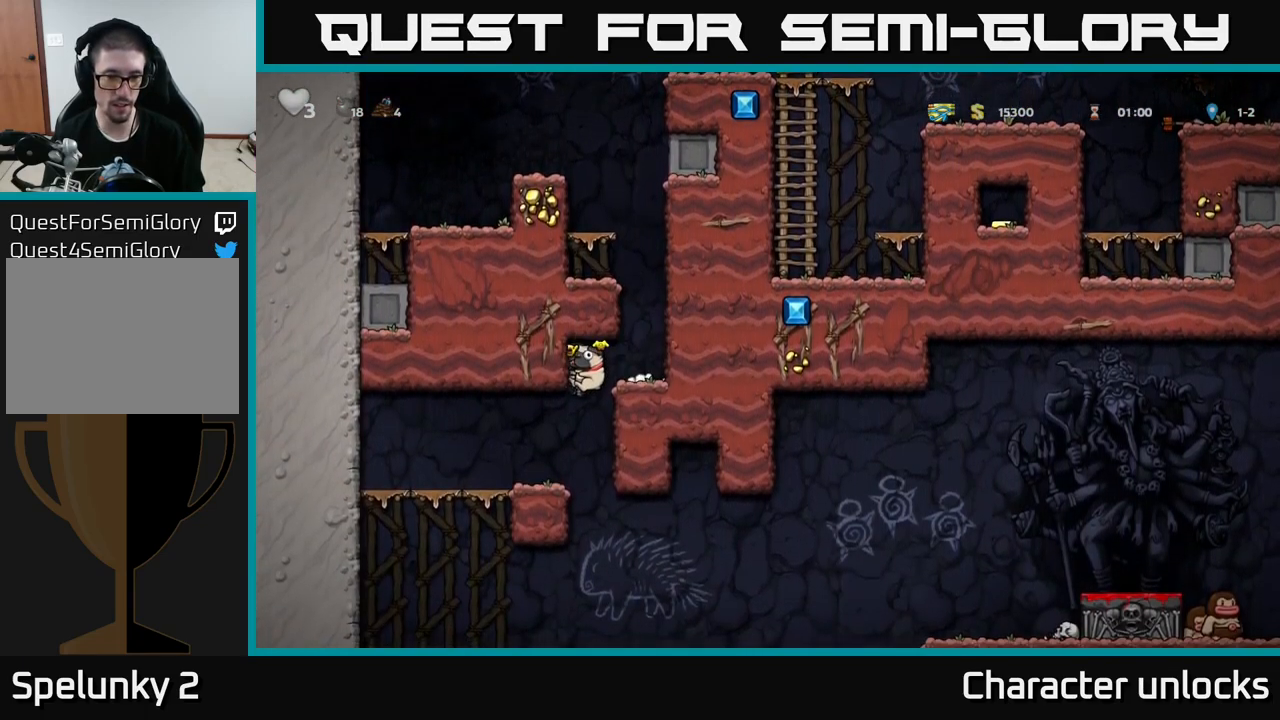
{"buttons": ["DPAD_RIGHT"], "left_stick": "center", "events": [[50, "DPAD_LEFT", "down"], [183, "DPAD_LEFT", "up"], [283, "DPAD_RIGHT", "down"]]}
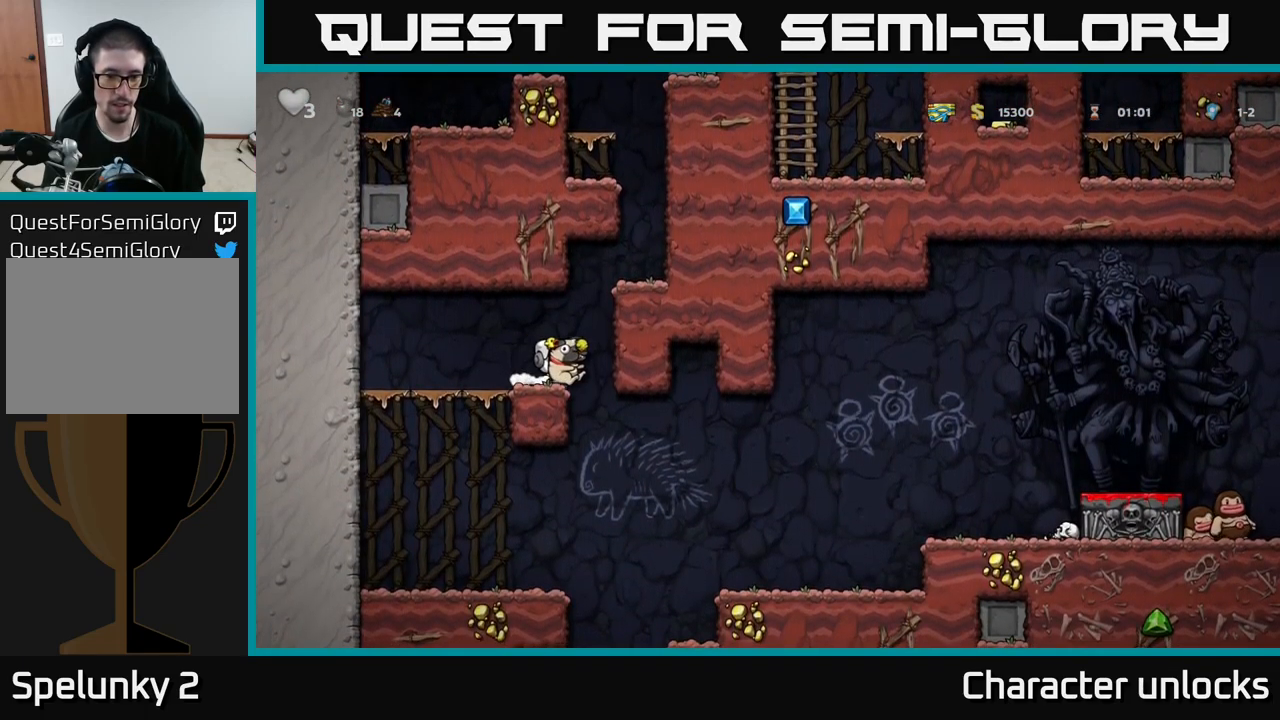
{"buttons": ["DPAD_RIGHT"], "left_stick": "center", "events": []}
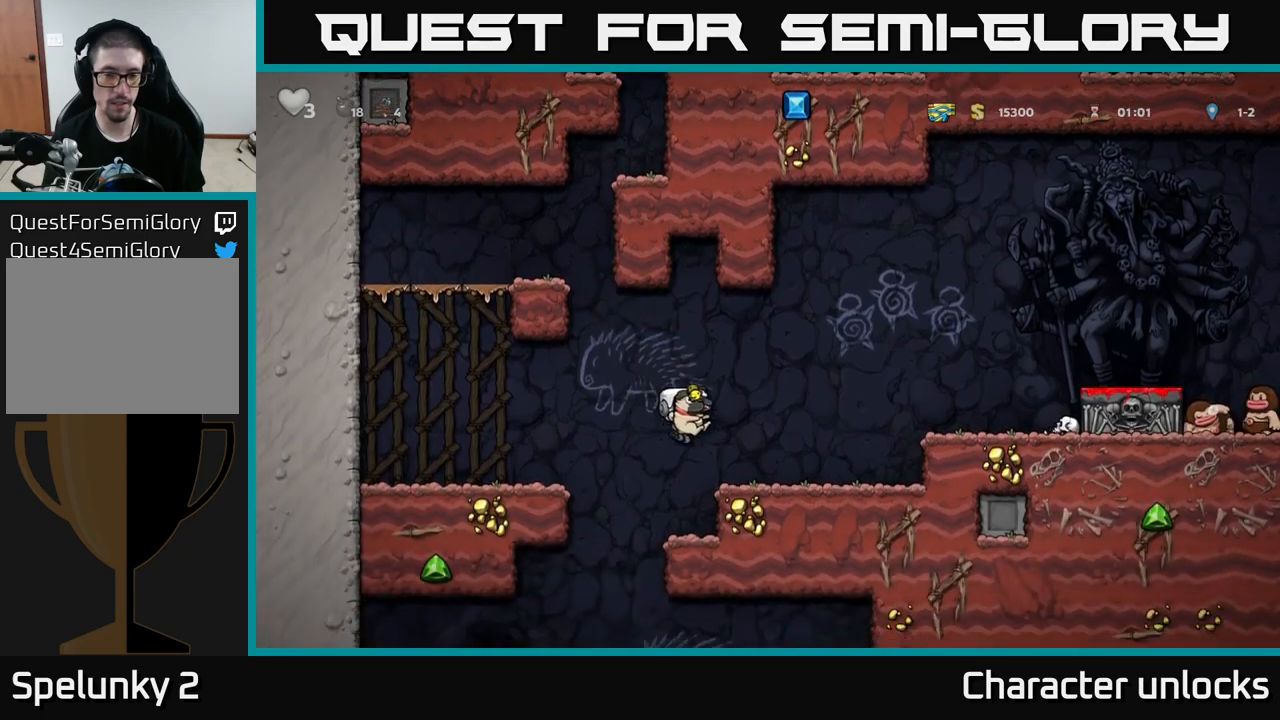
{"buttons": [], "left_stick": "center", "events": [[17, "A", "down"], [150, "A", "up"], [467, "DPAD_RIGHT", "up"]]}
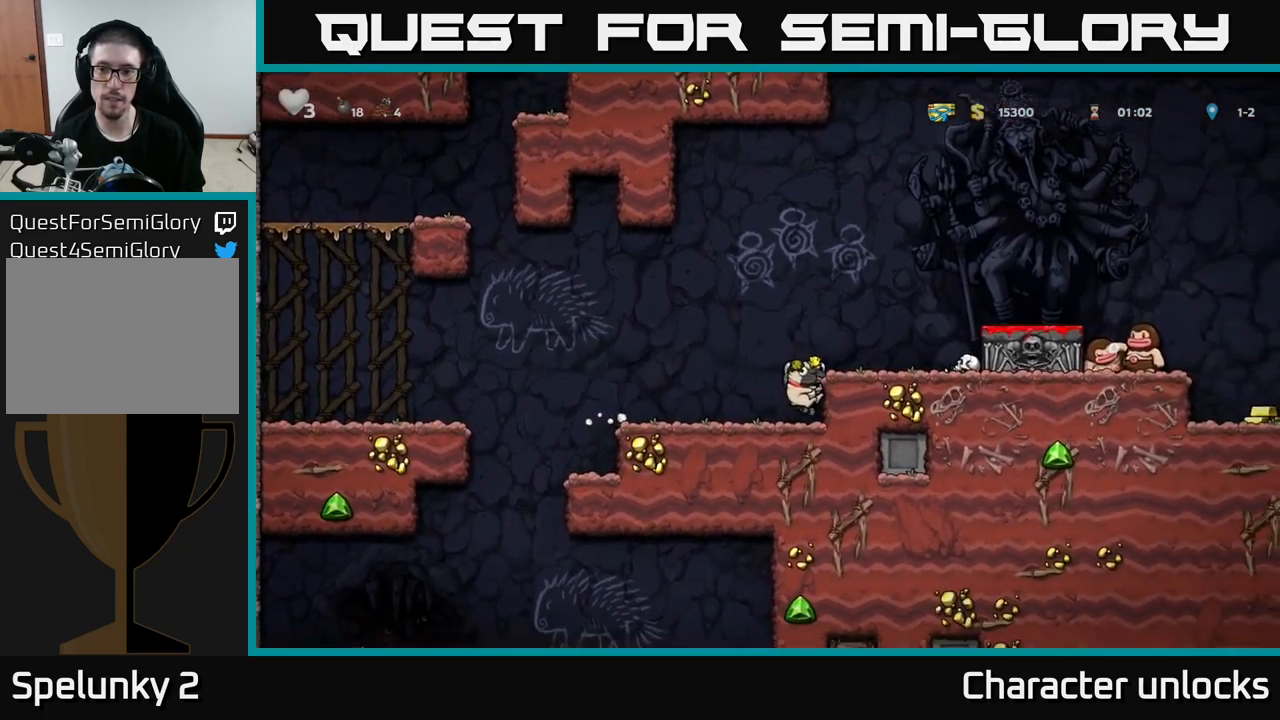
{"buttons": [], "left_stick": "center", "events": [[100, "A", "down"], [233, "A", "up"], [250, "DPAD_RIGHT", "down"], [317, "DPAD_RIGHT", "up"]]}
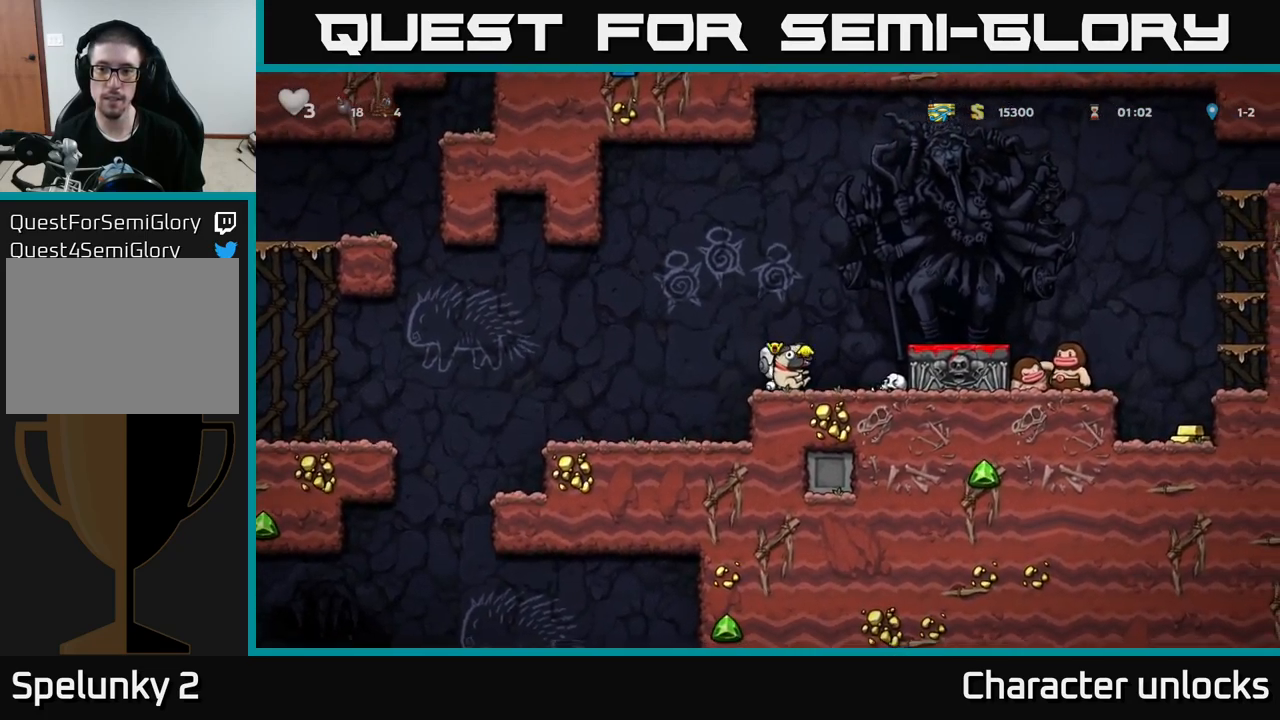
{"buttons": ["DPAD_DOWN"], "left_stick": "center", "events": [[67, "A", "down"], [83, "DPAD_RIGHT", "down"], [233, "A", "up"], [317, "DPAD_RIGHT", "up"], [467, "DPAD_DOWN", "down"]]}
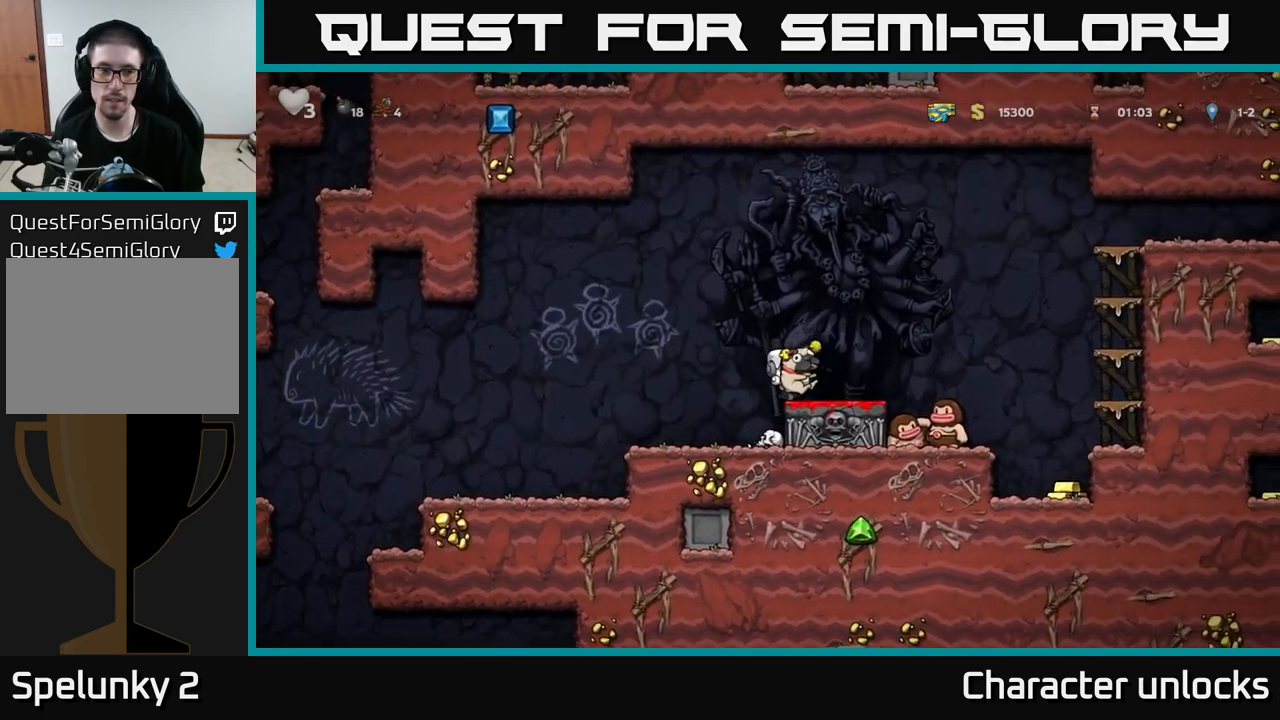
{"buttons": [], "left_stick": "center", "events": [[50, "X", "down"], [167, "DPAD_DOWN", "up"], [167, "X", "up"]]}
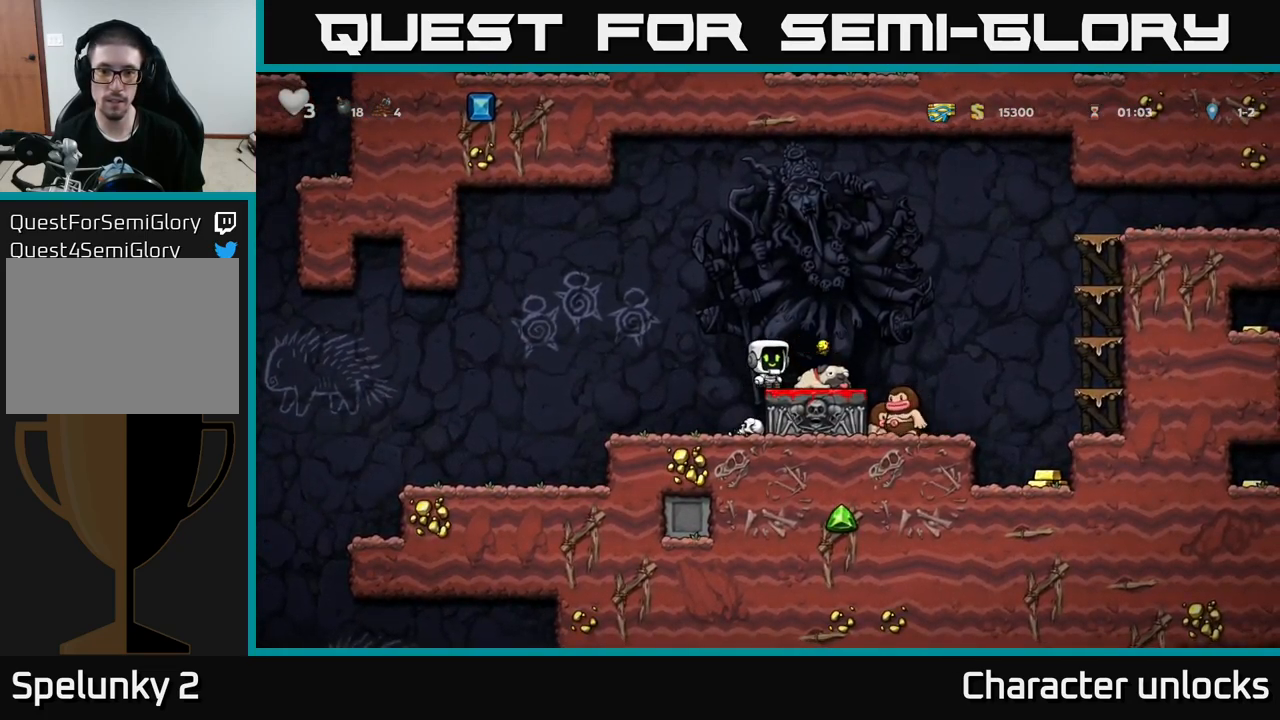
{"buttons": [], "left_stick": "center", "events": []}